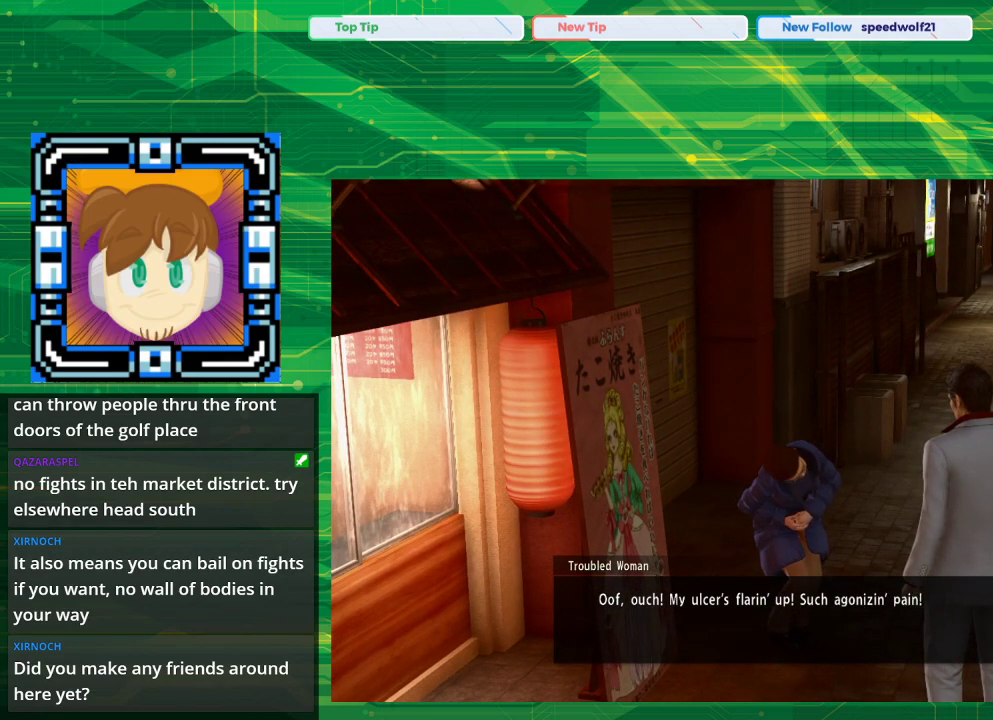
Gameplay with a controller (PlayStation layout); each line is a JSON object with the inputs held at the frame after it. "events" lists button and stick changes between this image and that frame as [ms after this image, input, new state], when the widget could be followed in between. Not read: L2 L3 R2 R3.
{"buttons": ["CROSS"], "left_stick": "center", "right_stick": "center", "events": [[483, "CROSS", "down"]]}
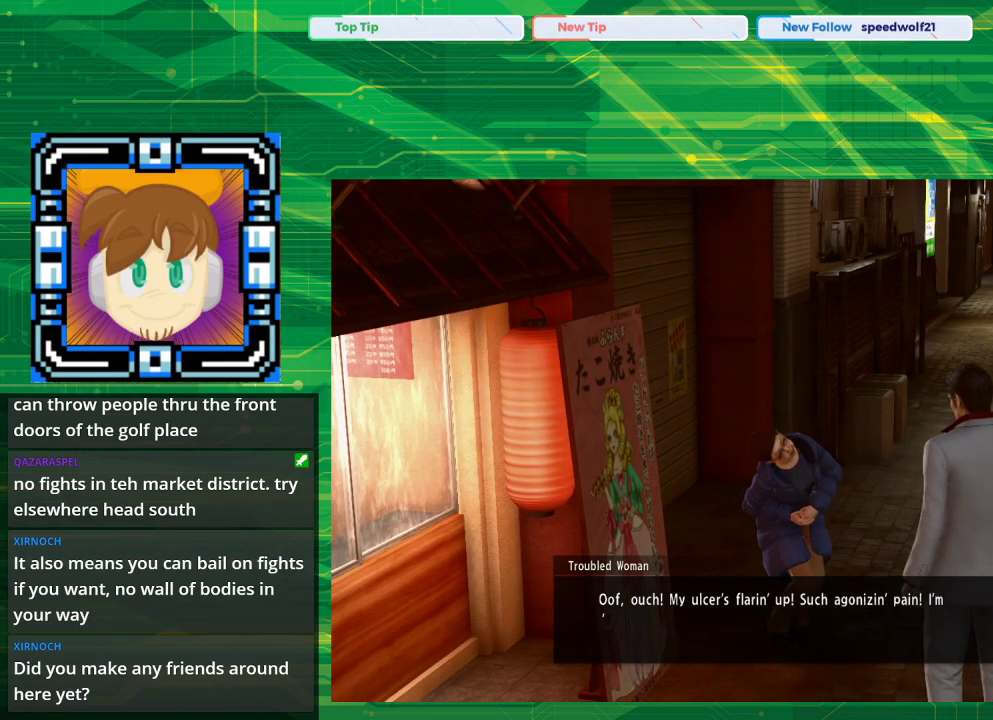
{"buttons": [], "left_stick": "center", "right_stick": "center", "events": [[117, "CROSS", "up"]]}
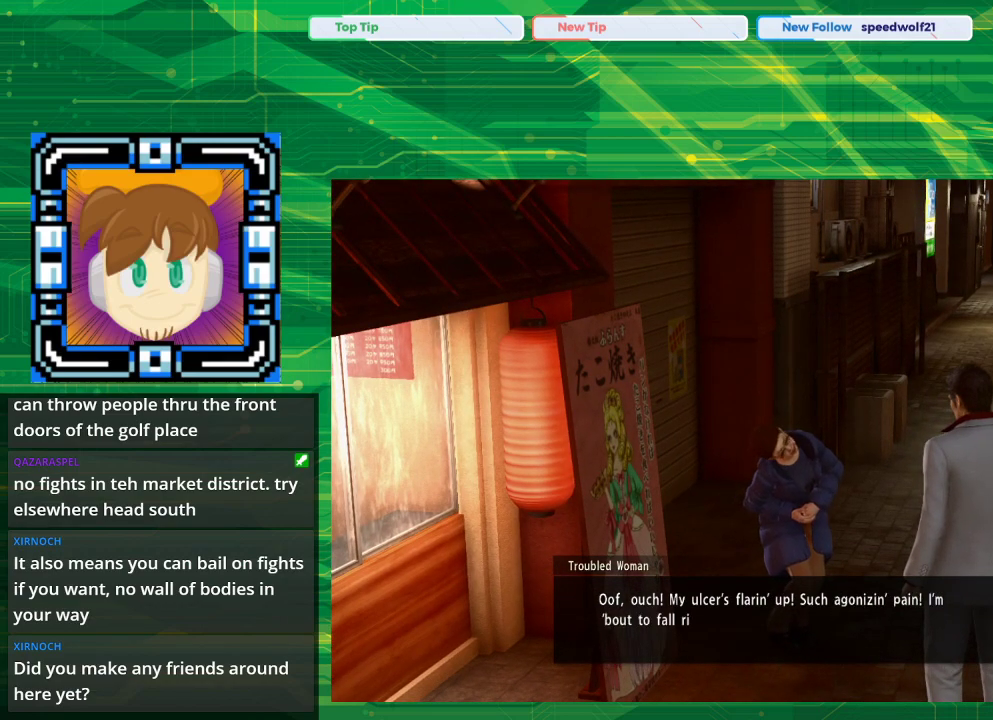
{"buttons": [], "left_stick": "center", "right_stick": "center", "events": []}
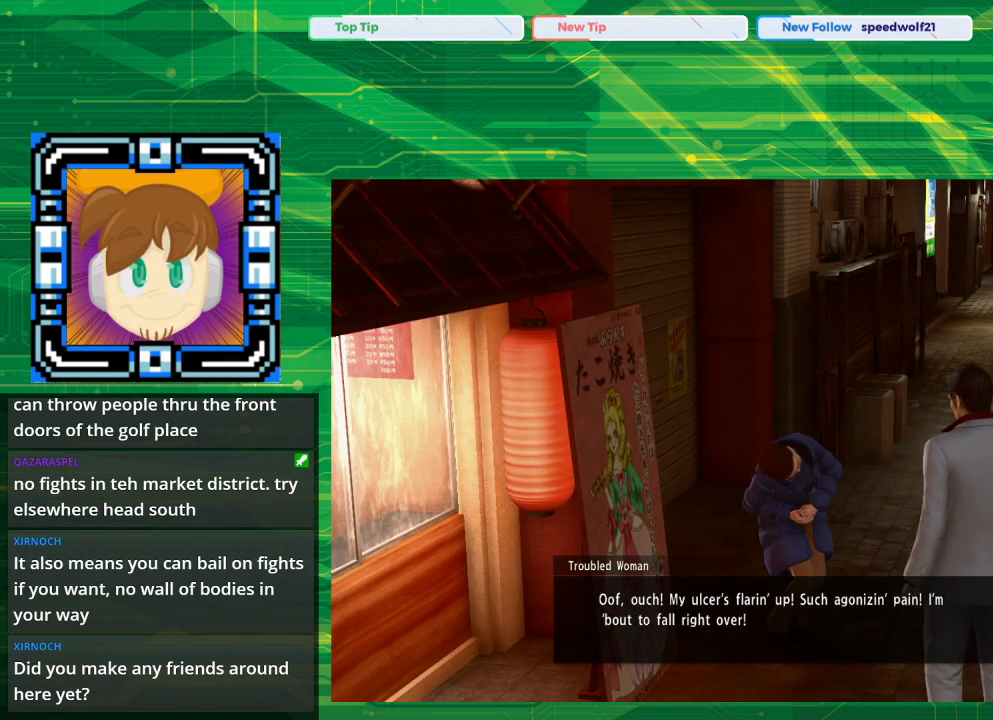
{"buttons": [], "left_stick": "center", "right_stick": "center", "events": []}
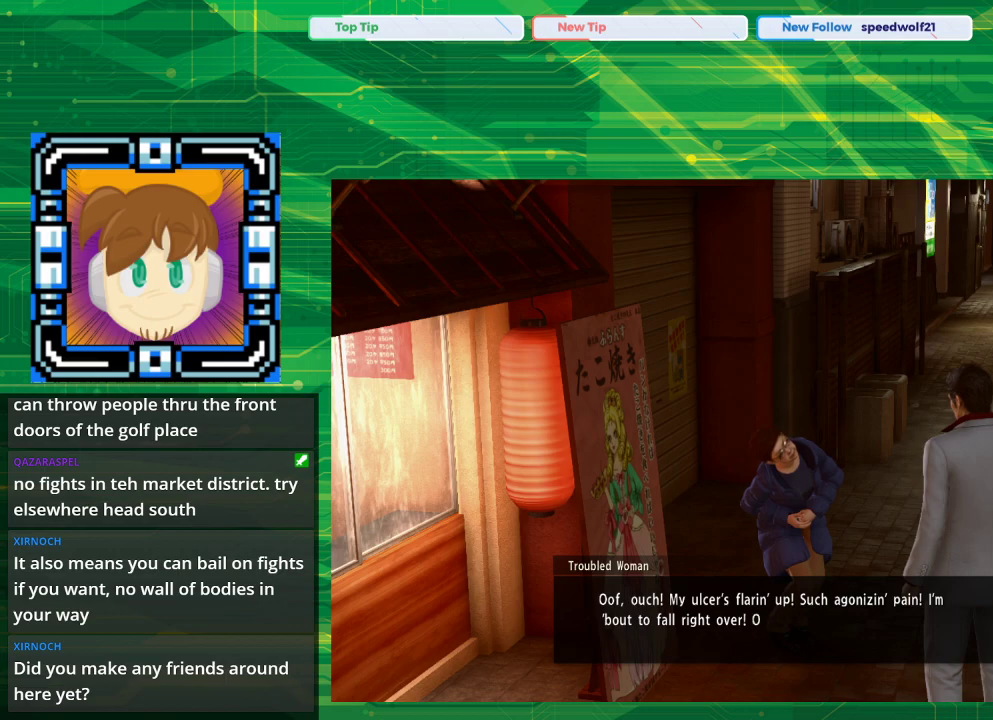
{"buttons": [], "left_stick": "center", "right_stick": "center", "events": [[100, "CROSS", "down"], [267, "CROSS", "up"]]}